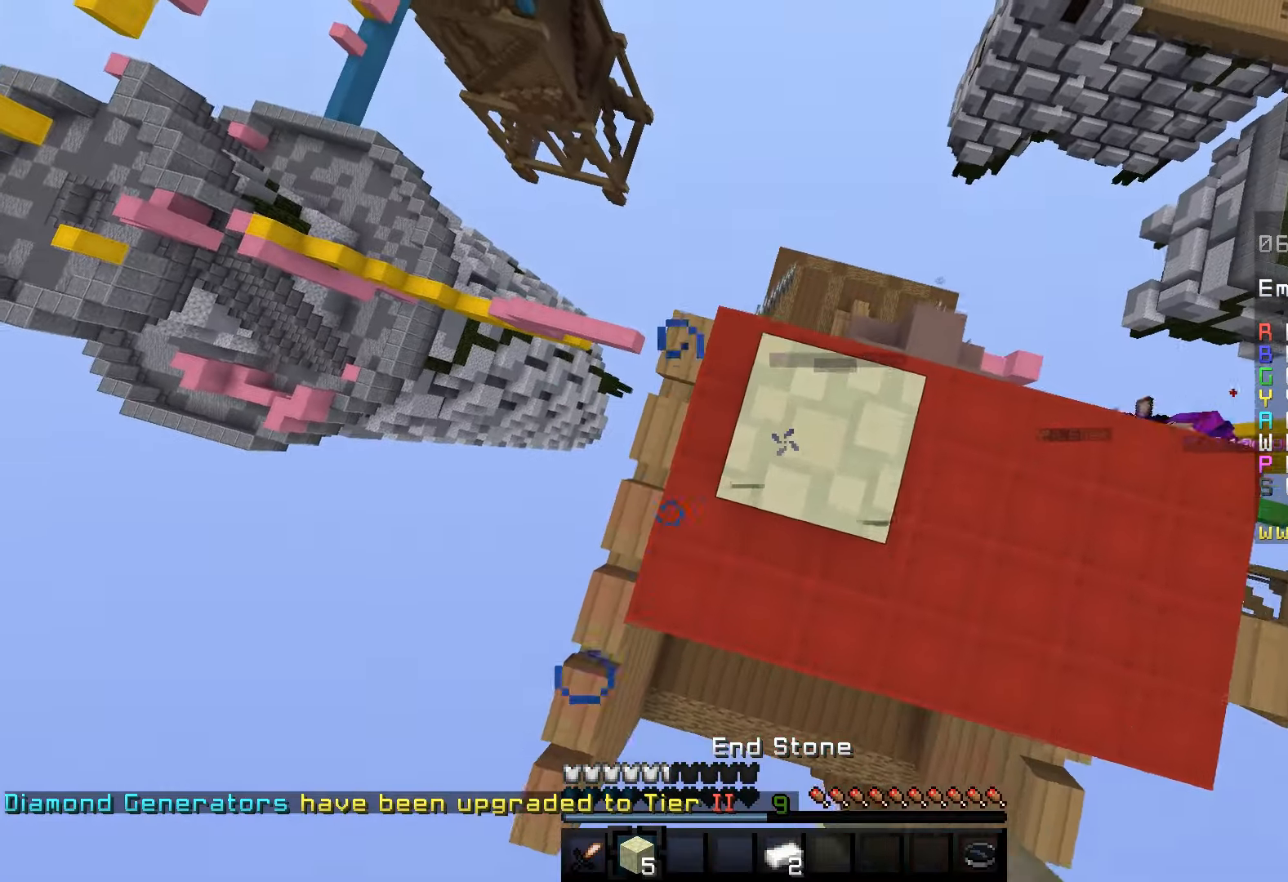
Gameplay with keyboard and mouse; each line is a JSON object with the keys and mouse buttons held at the frame after it. "events" lists presses ("down") and releases ("up") of "a", "d", "s", "space", "w", "mouse_left" and "mouse_right" between this image and that frame as [ms after this image, input, new state], when the widget could be followed in between. "mouse_left", "mouse_right" = the "left", "right" buttons of the "mouse" list. No other keys are recorded. Fast repeated clicks can show as one long hold. Mouse movement is not recorded.
{"keys": [], "mouse": ["right"], "events": [[133, "mouse_right", "up"], [166, "space", "down"], [400, "mouse_right", "down"], [416, "space", "up"]]}
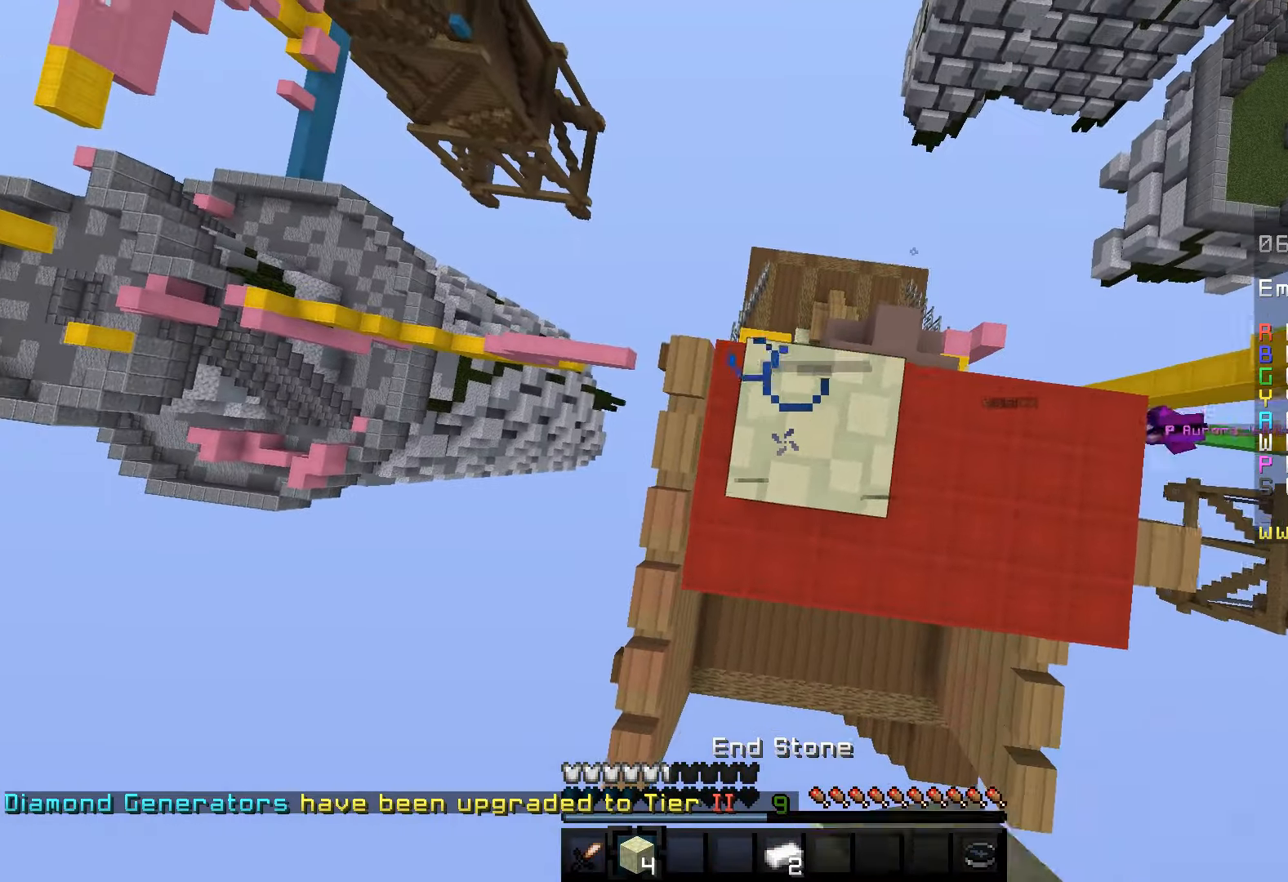
{"keys": [], "mouse": [], "events": [[100, "space", "down"], [116, "mouse_right", "up"], [283, "space", "up"]]}
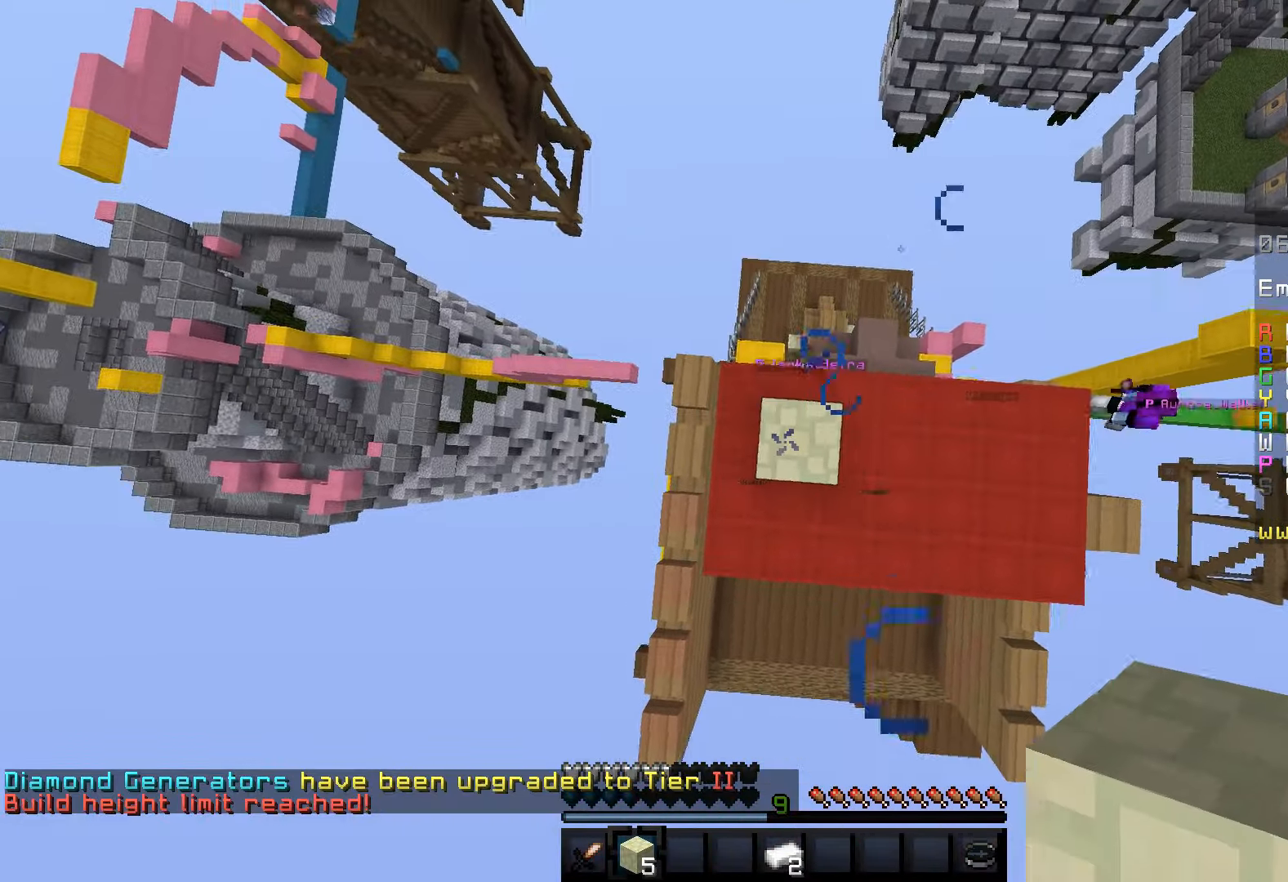
{"keys": ["d", "w"], "mouse": [], "events": [[133, "w", "down"], [333, "d", "down"]]}
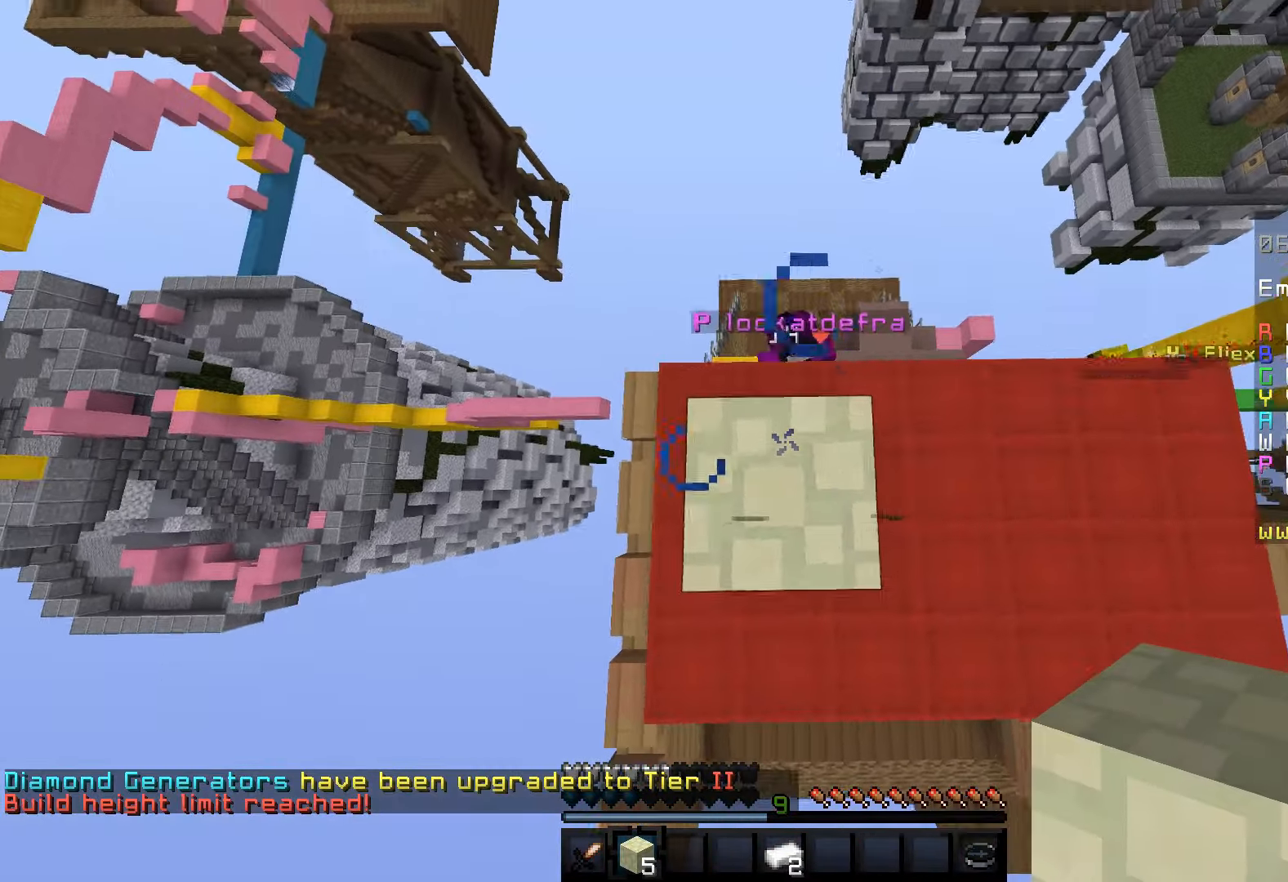
{"keys": ["d", "w"], "mouse": [], "events": [[200, "w", "up"], [500, "w", "down"]]}
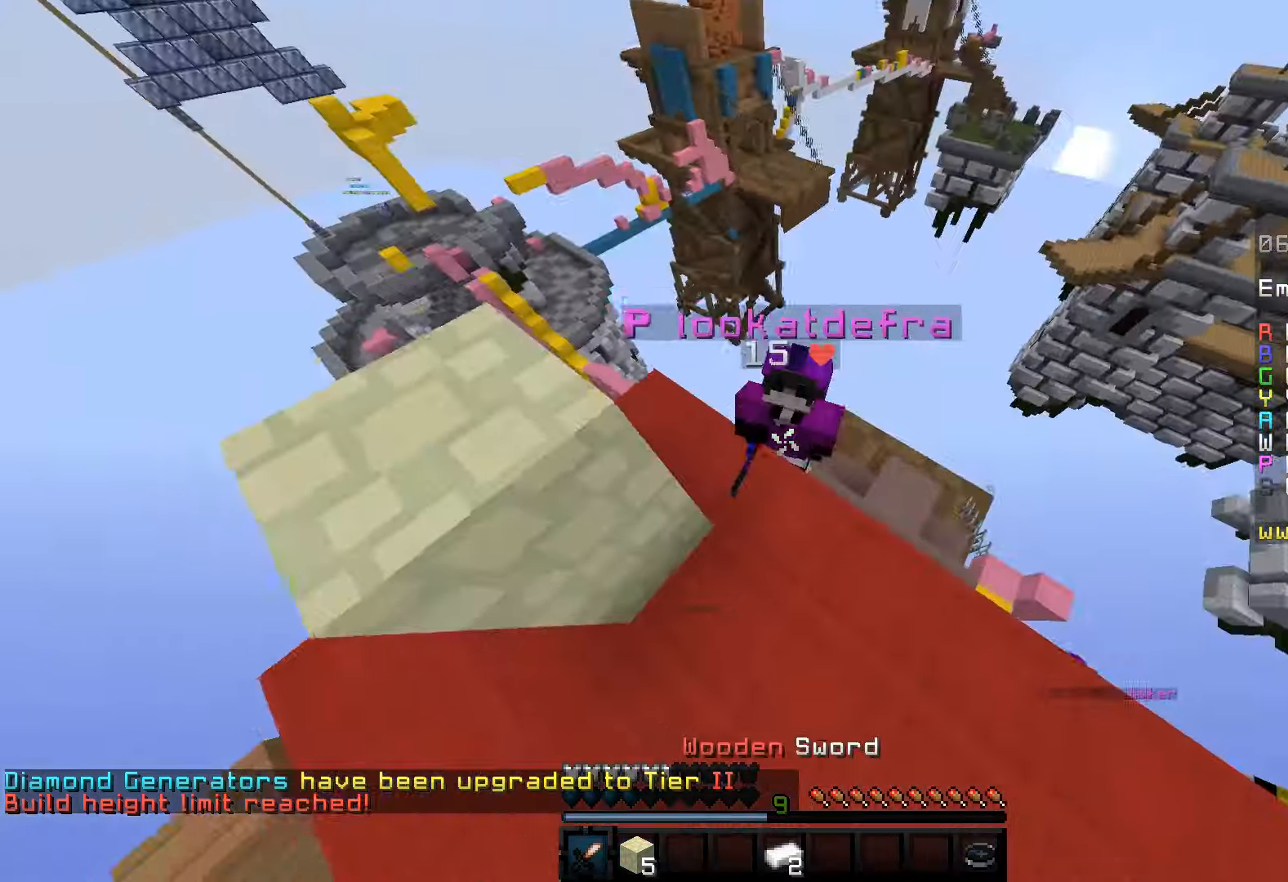
{"keys": ["d", "s"], "mouse": ["left"], "events": [[16, "mouse_left", "down"], [100, "d", "up"], [150, "a", "down"], [150, "mouse_left", "up"], [166, "mouse_left", "down"], [350, "s", "down"], [366, "w", "up"], [433, "d", "down"], [433, "mouse_left", "up"], [450, "mouse_left", "down"], [466, "a", "up"]]}
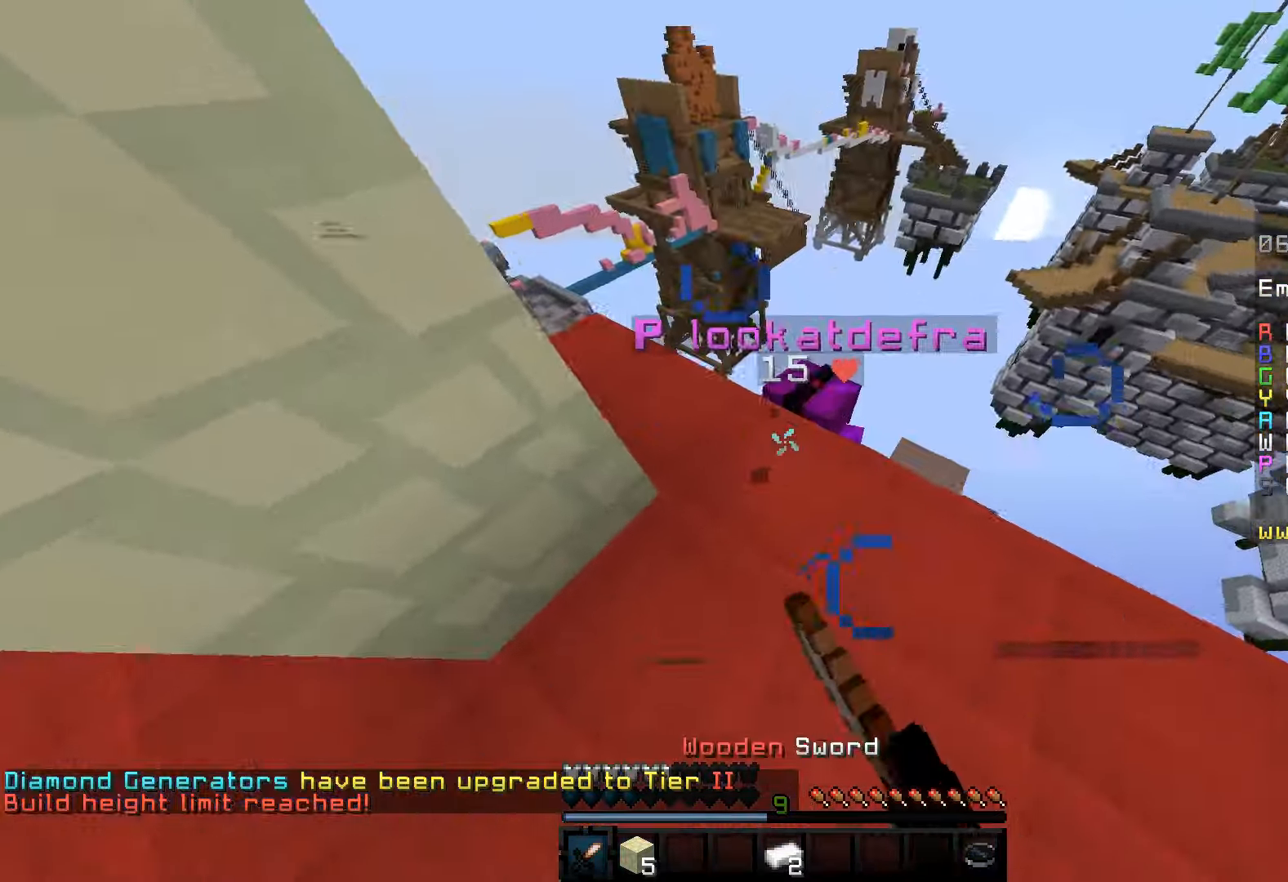
{"keys": ["s"], "mouse": ["left"], "events": [[33, "s", "up"], [66, "w", "down"], [183, "d", "up"], [316, "a", "down"], [400, "s", "down"], [433, "w", "up"], [500, "a", "up"]]}
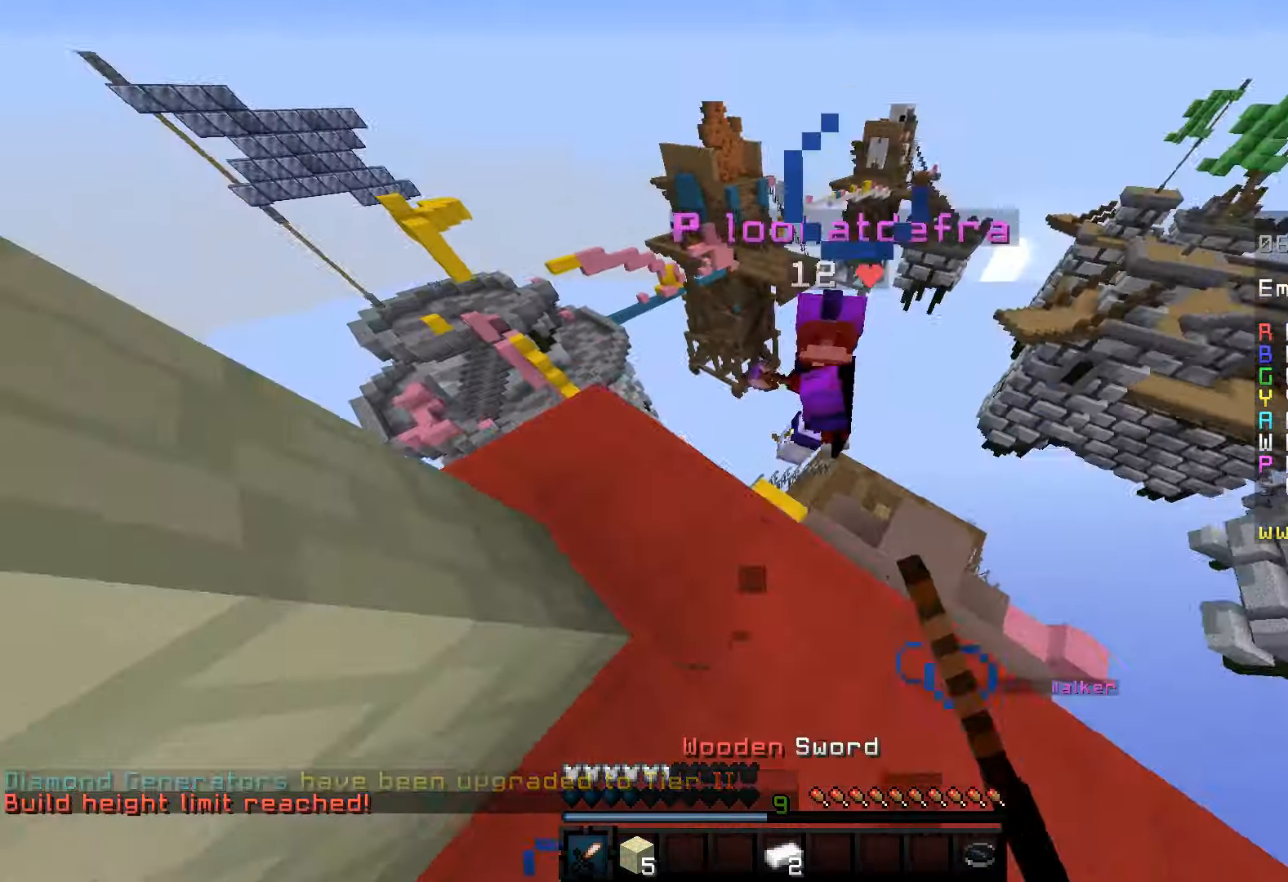
{"keys": ["w"], "mouse": ["left"], "events": [[50, "a", "down"], [133, "s", "up"], [183, "a", "up"], [183, "d", "down"], [183, "s", "down"], [333, "s", "up"], [350, "w", "down"], [483, "d", "up"]]}
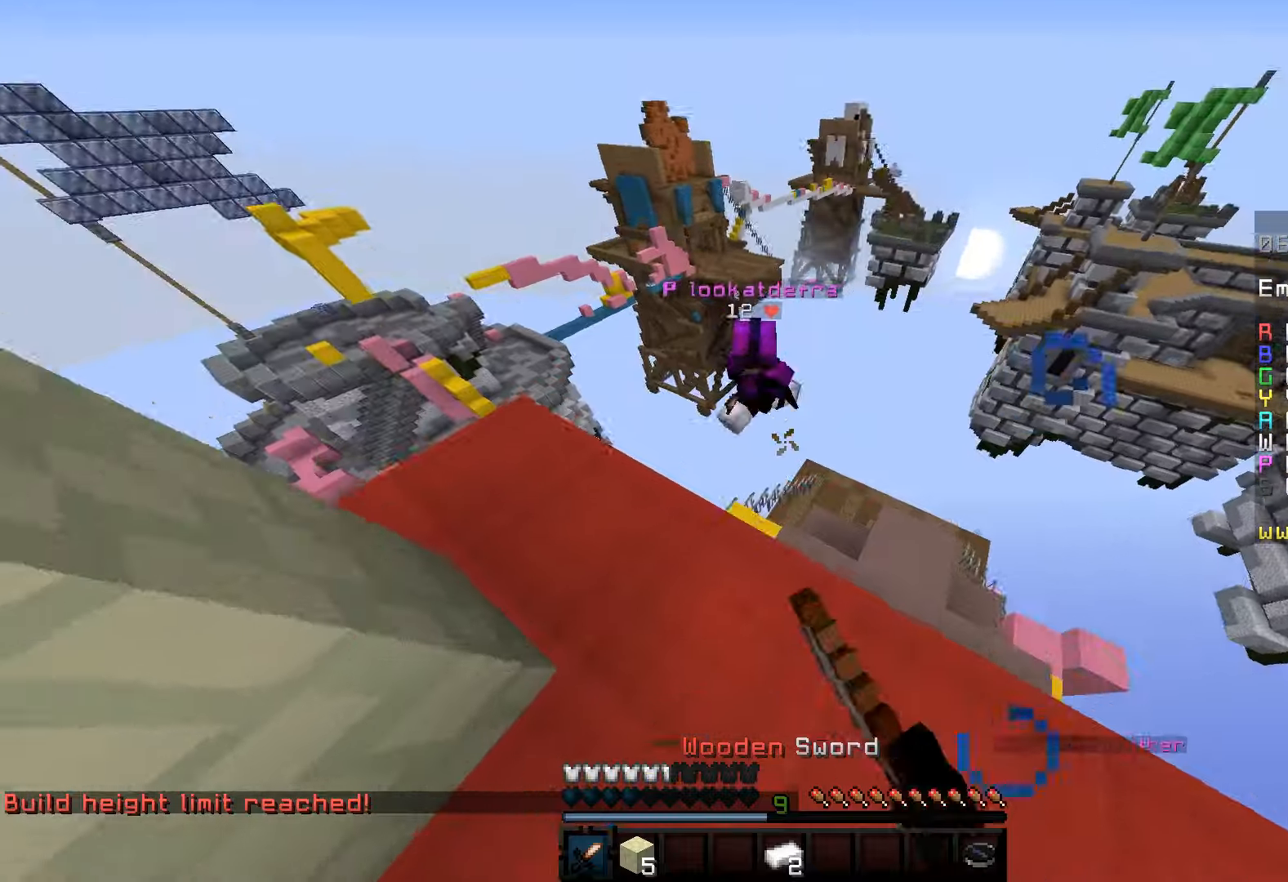
{"keys": ["w"], "mouse": [], "events": [[67, "mouse_left", "up"], [83, "s", "down"], [117, "w", "up"], [367, "s", "up"], [383, "w", "down"]]}
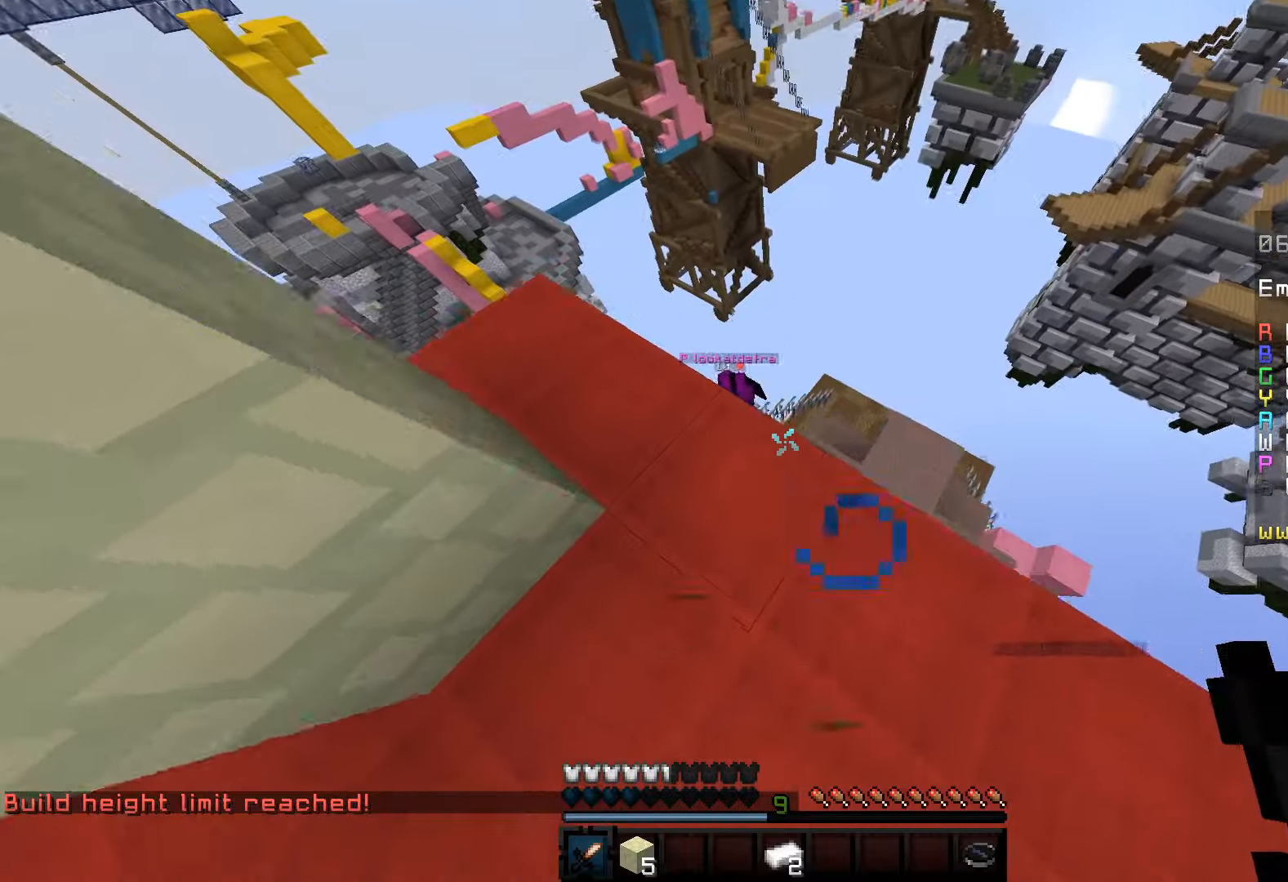
{"keys": [], "mouse": [], "events": [[183, "a", "down"], [217, "w", "up"], [417, "a", "up"]]}
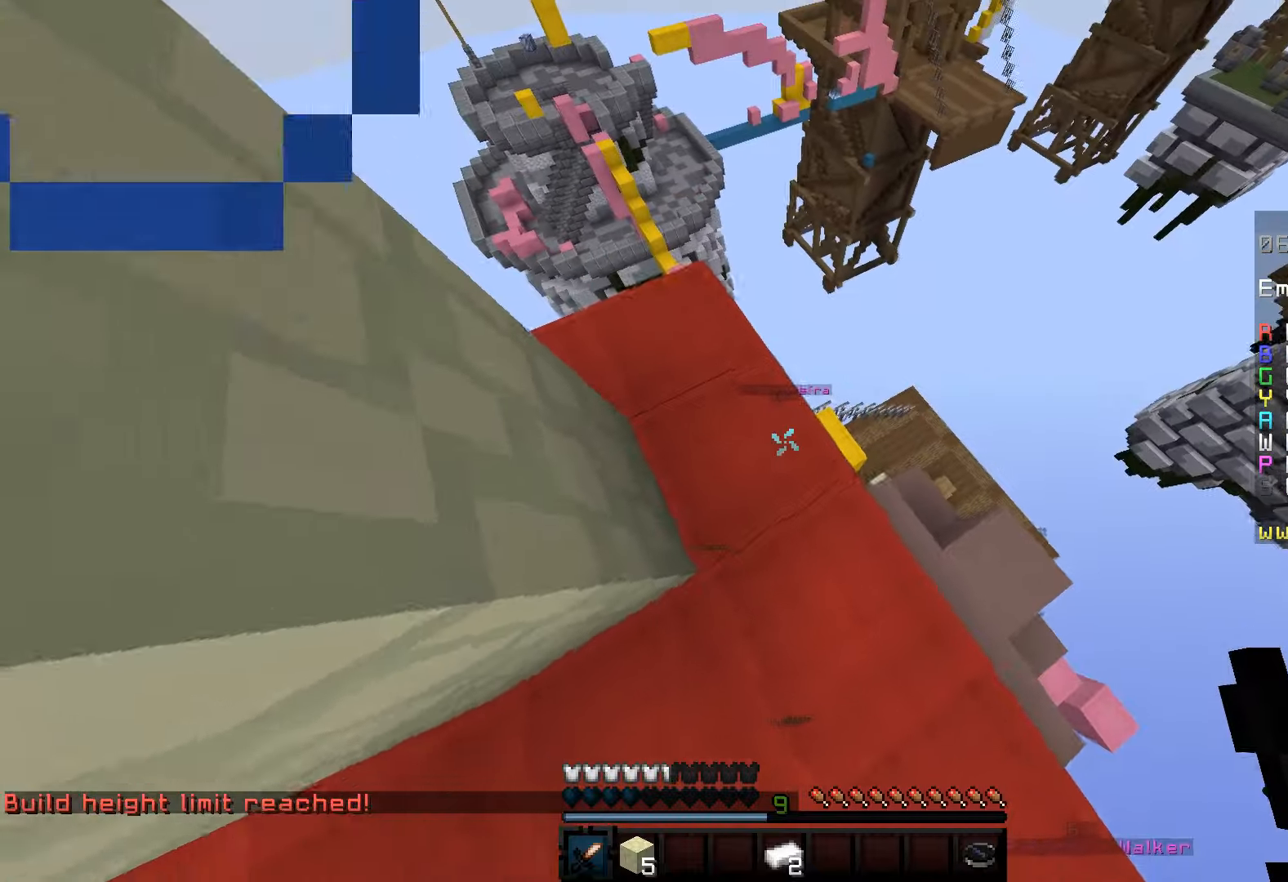
{"keys": [], "mouse": [], "events": [[50, "w", "down"], [283, "a", "down"], [350, "w", "up"], [467, "a", "up"]]}
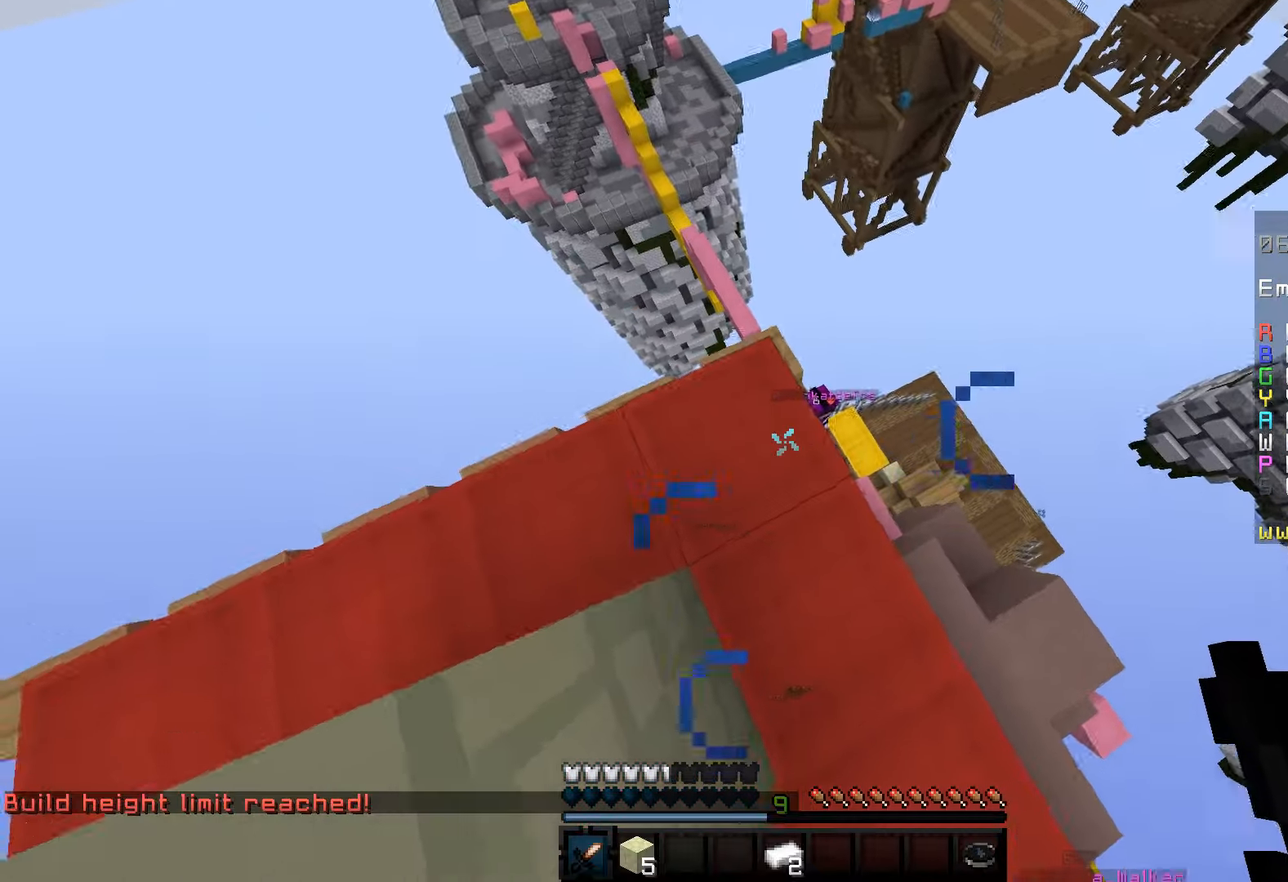
{"keys": ["s"], "mouse": [], "events": [[117, "d", "down"], [367, "d", "up"], [367, "s", "down"]]}
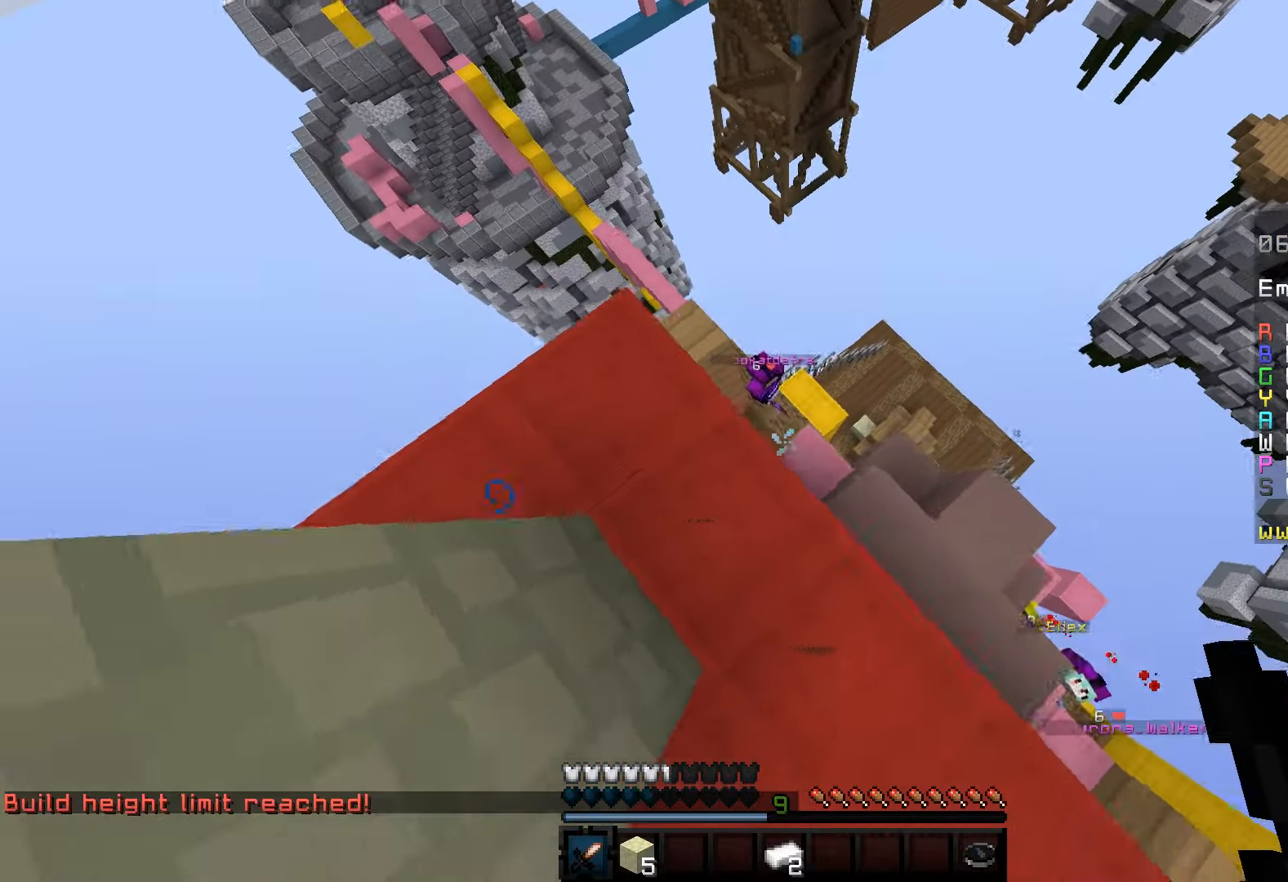
{"keys": ["w"], "mouse": [], "events": [[83, "d", "down"], [250, "s", "up"], [333, "w", "down"], [467, "d", "up"]]}
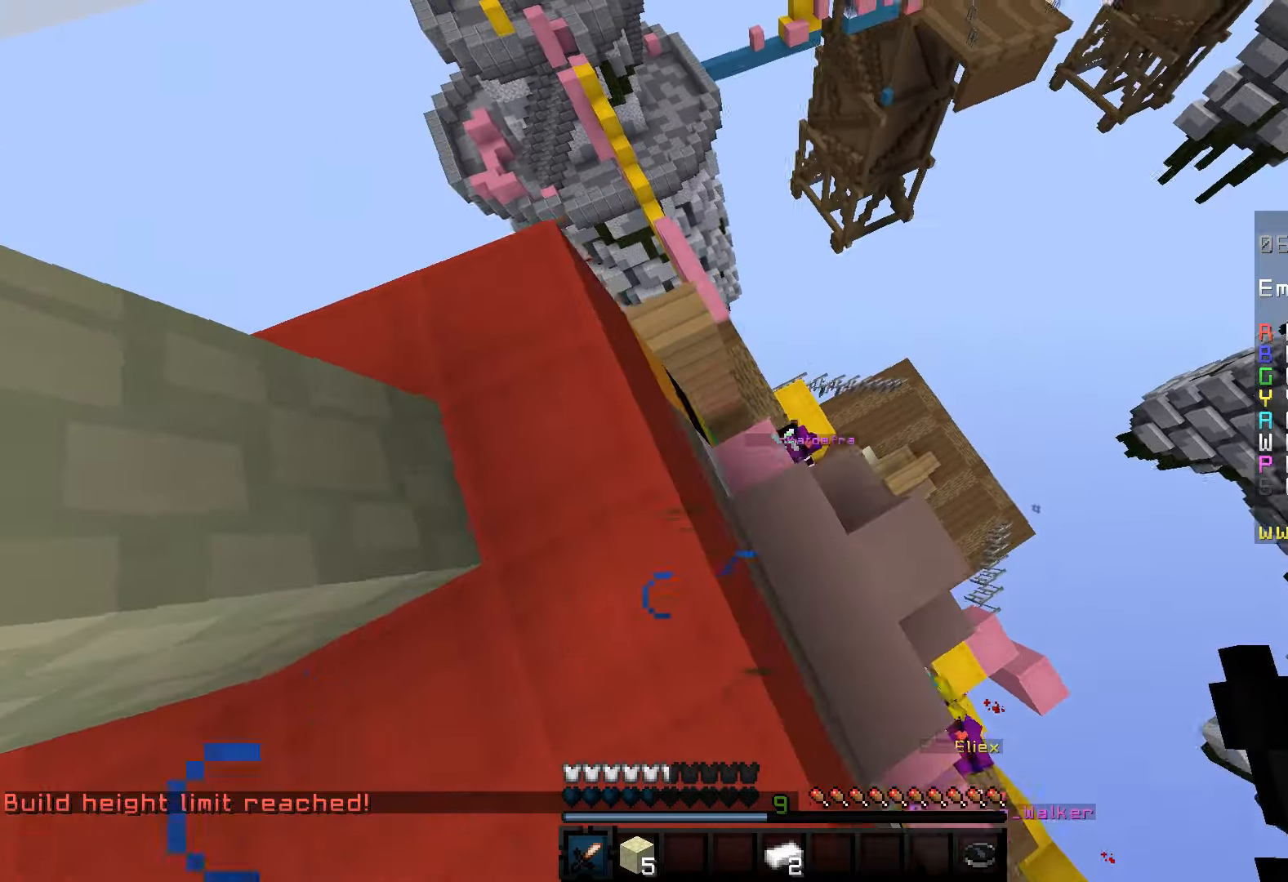
{"keys": ["a", "d", "w"], "mouse": [], "events": [[233, "d", "down"], [383, "a", "down"], [417, "d", "up"], [467, "d", "down"]]}
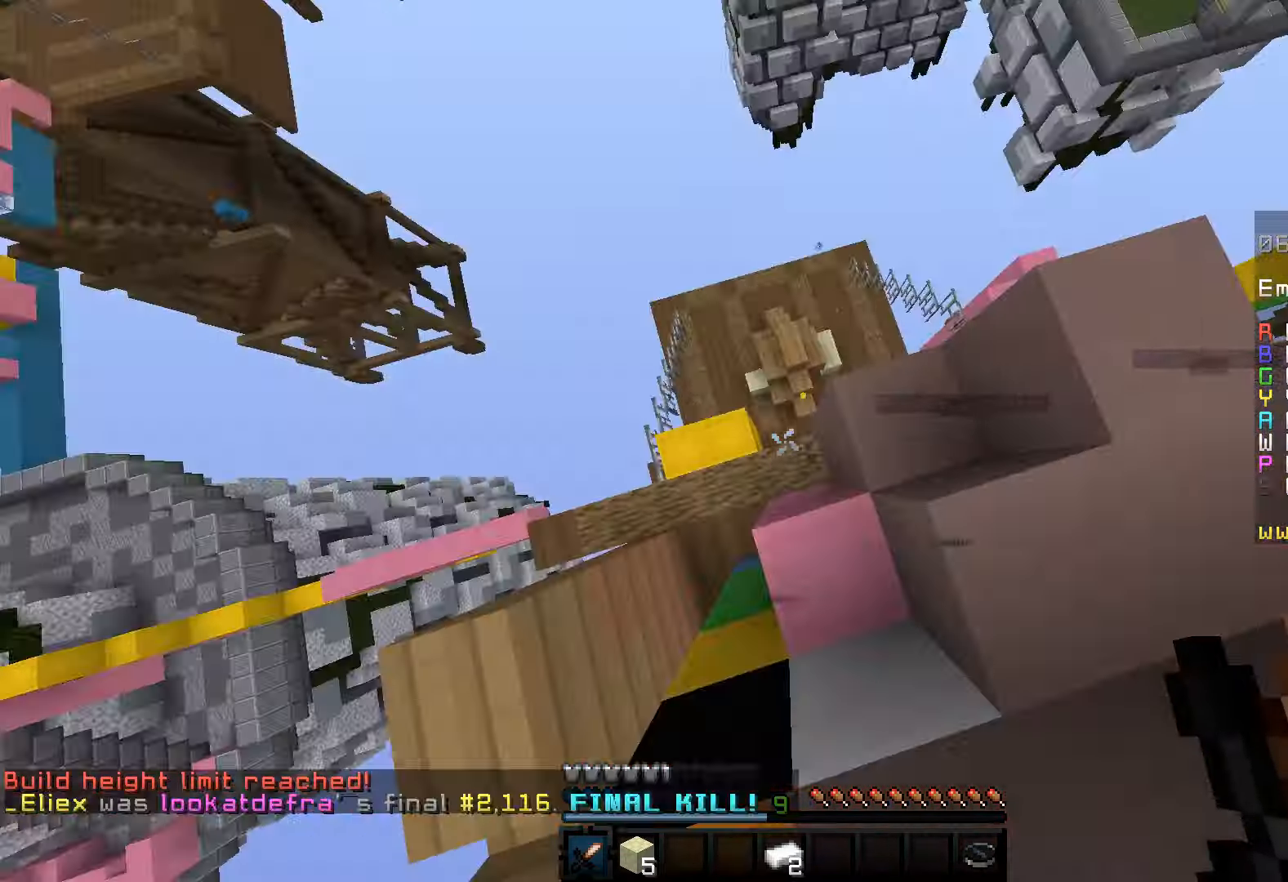
{"keys": ["a", "d", "w"], "mouse": [], "events": [[50, "a", "up"], [50, "w", "up"], [383, "a", "down"], [433, "w", "down"]]}
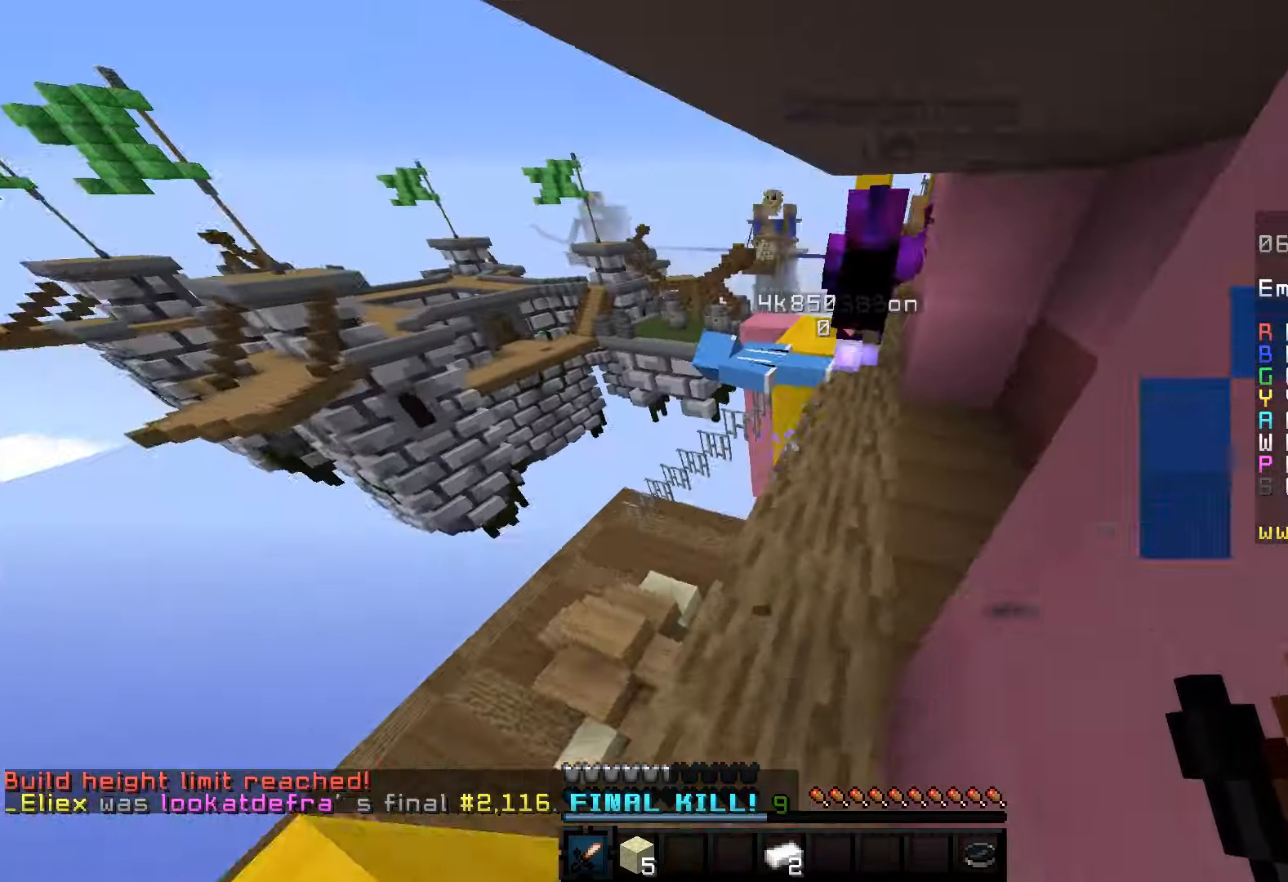
{"keys": ["w"], "mouse": ["left"], "events": [[33, "d", "up"], [50, "a", "up"], [133, "mouse_left", "down"]]}
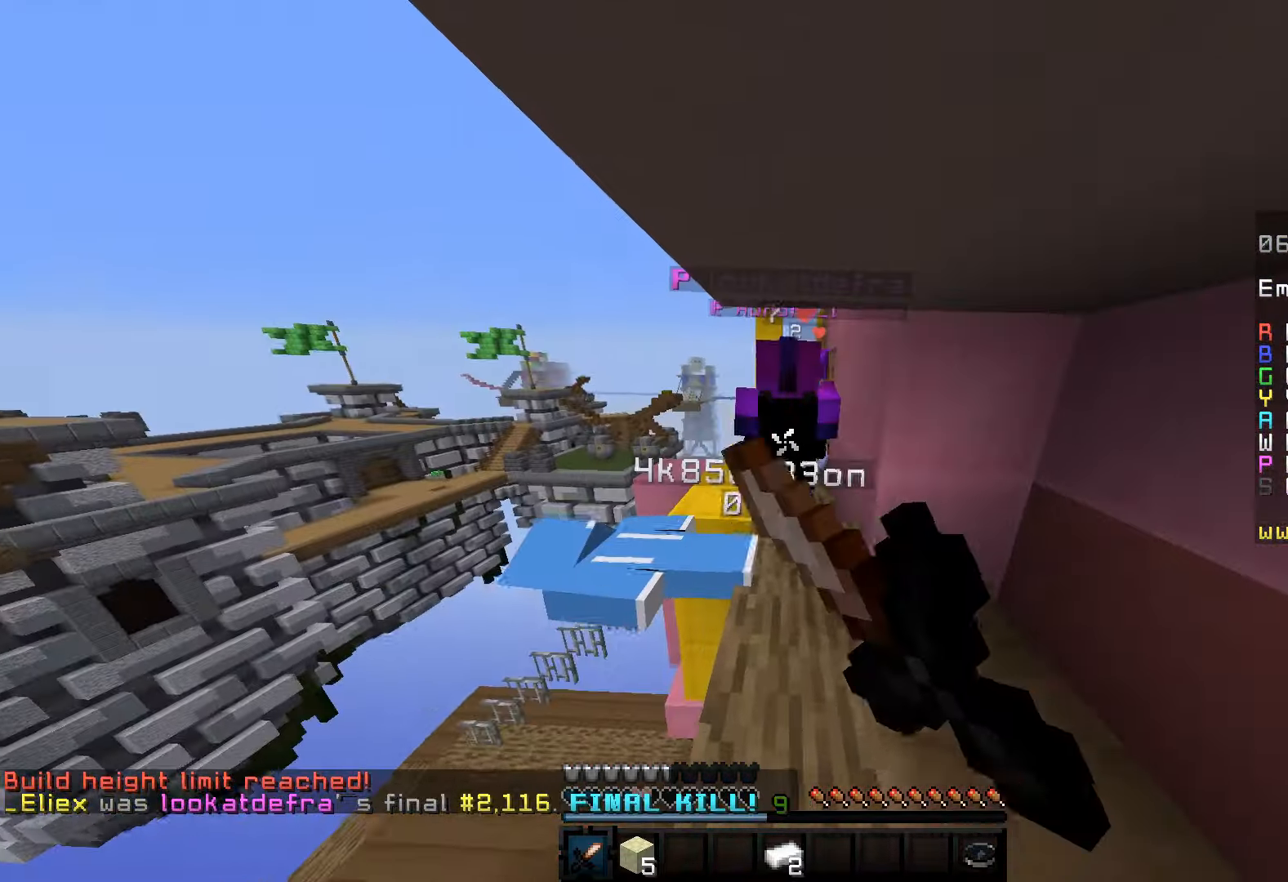
{"keys": ["w"], "mouse": ["left"], "events": [[67, "mouse_left", "up"], [83, "mouse_left", "down"], [167, "s", "down"], [217, "w", "up"], [383, "w", "down"], [400, "s", "up"], [483, "mouse_left", "up"], [500, "mouse_left", "down"]]}
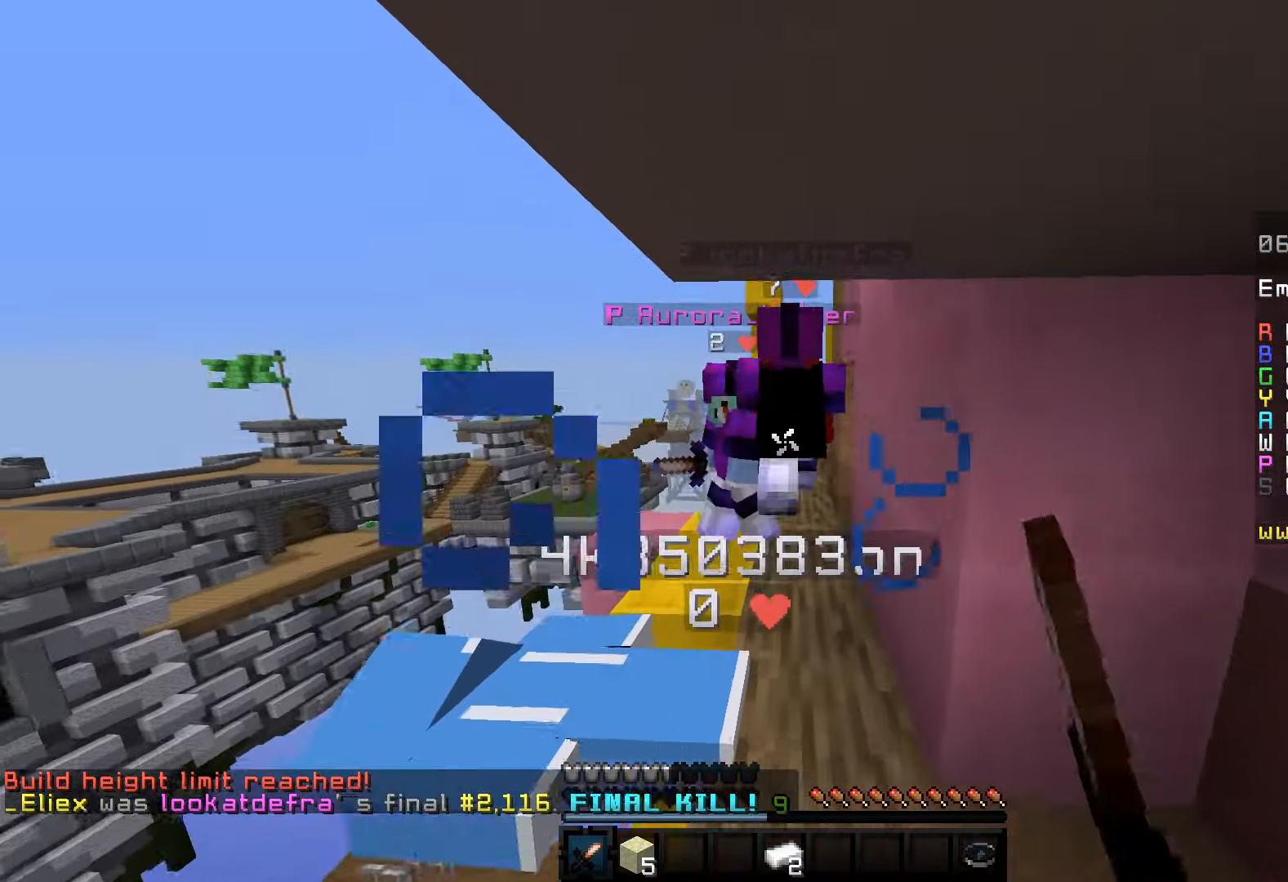
{"keys": ["s"], "mouse": ["left"], "events": [[133, "mouse_left", "up"], [150, "mouse_left", "down"], [284, "mouse_left", "up"], [300, "mouse_left", "down"], [484, "s", "down"], [500, "w", "up"]]}
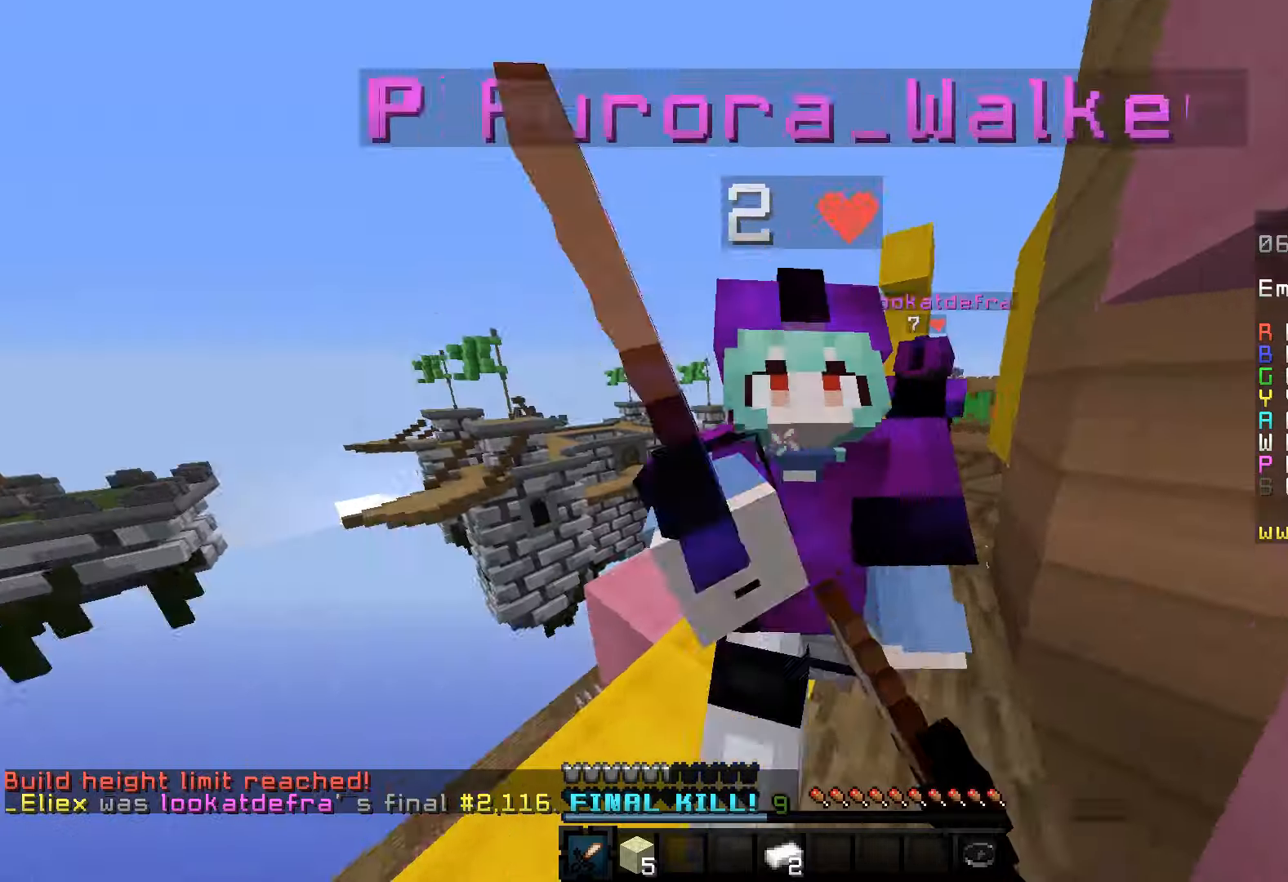
{"keys": ["d", "w"], "mouse": ["left"], "events": [[150, "a", "down"], [267, "a", "up"], [317, "w", "down"], [350, "s", "up"], [400, "d", "down"], [400, "mouse_left", "up"], [417, "mouse_left", "down"]]}
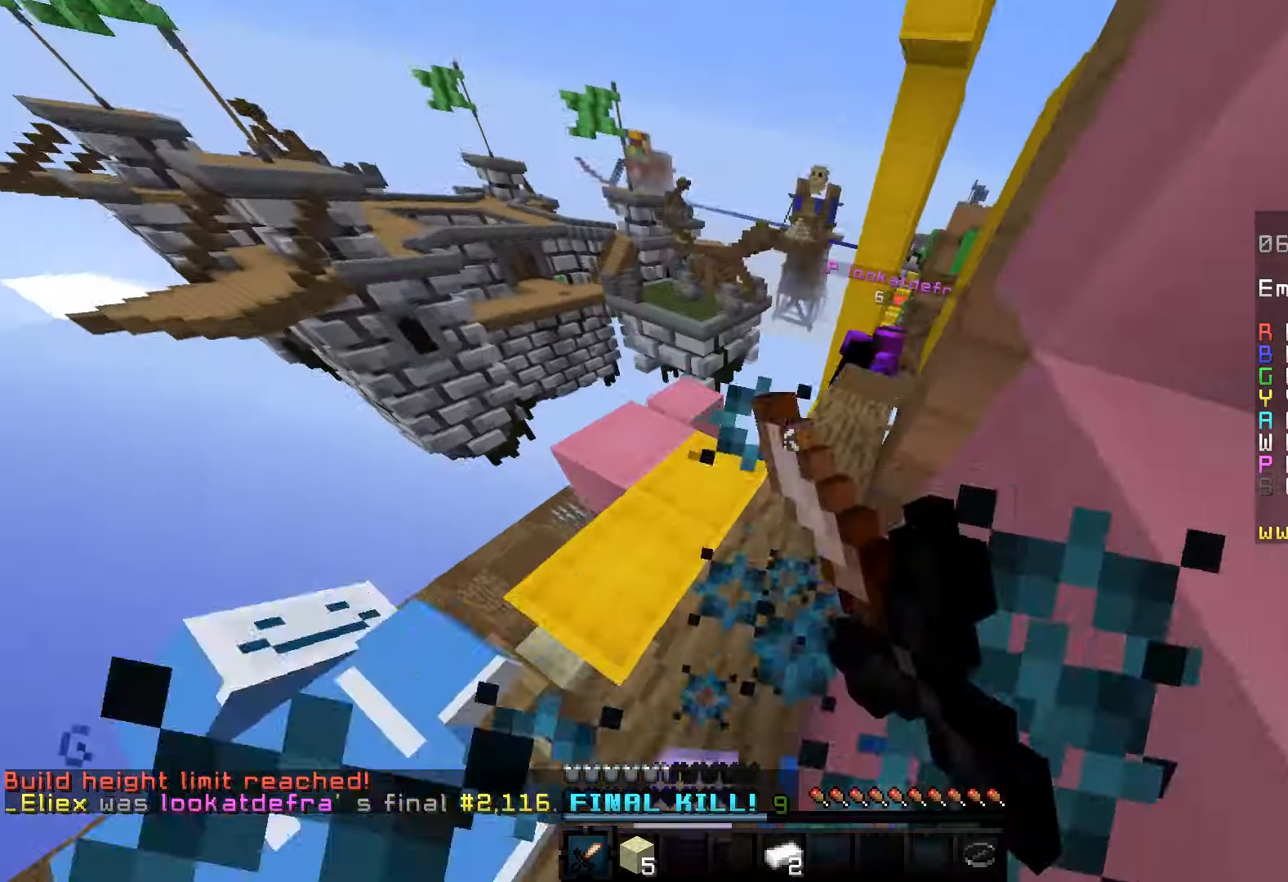
{"keys": ["w"], "mouse": ["left"], "events": [[84, "s", "down"], [84, "w", "up"], [267, "d", "up"], [417, "s", "up"], [450, "w", "down"]]}
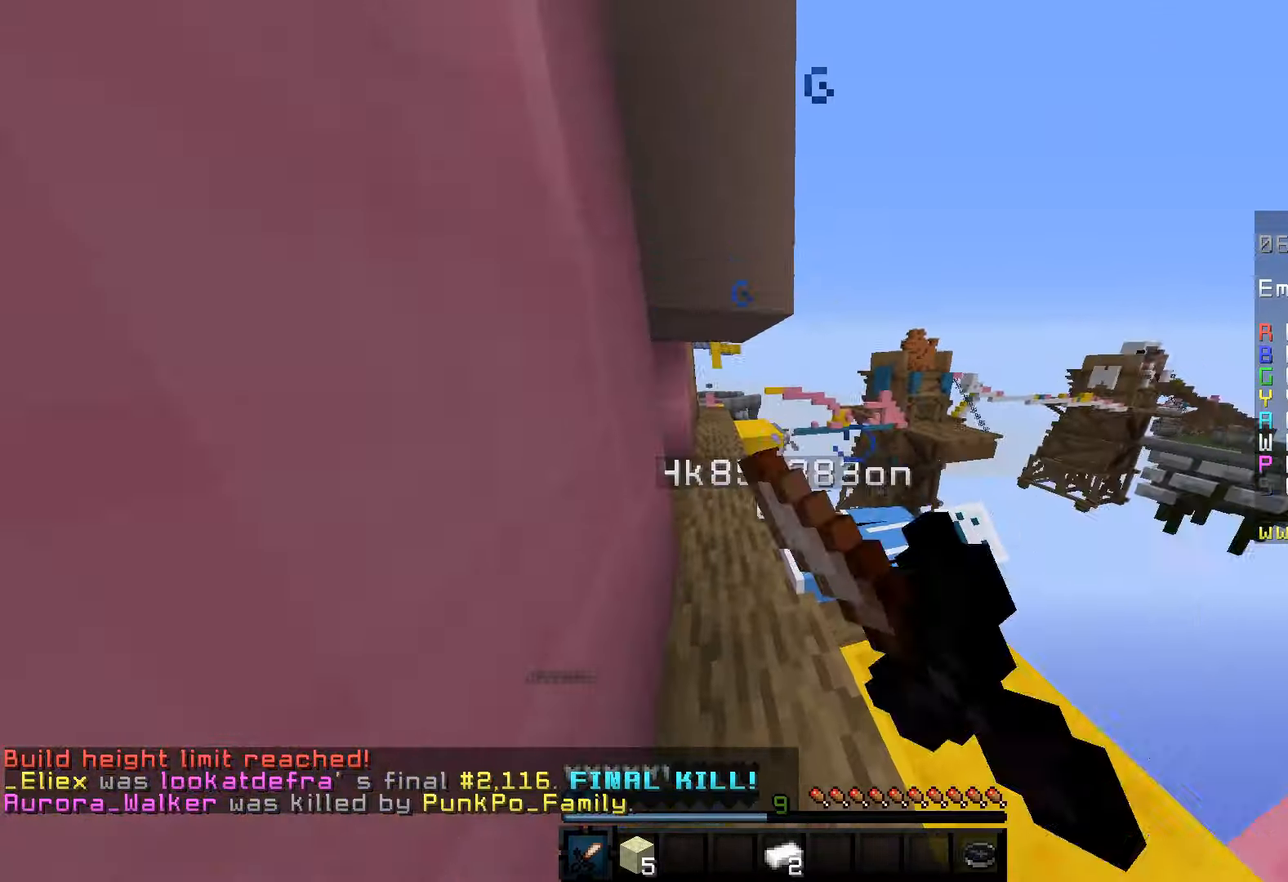
{"keys": ["d", "w"], "mouse": [], "events": [[234, "d", "down"], [317, "mouse_left", "up"]]}
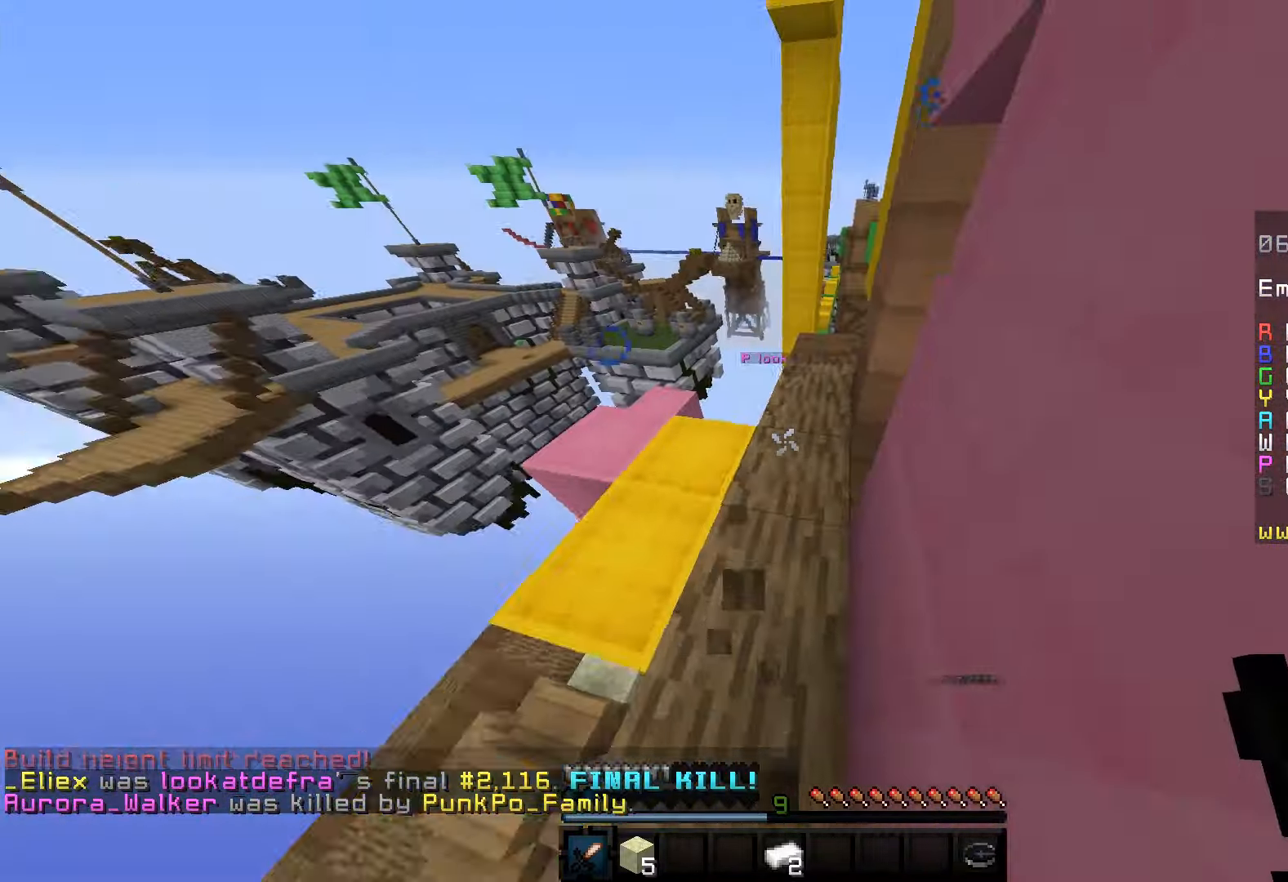
{"keys": ["w"], "mouse": [], "events": [[34, "d", "up"]]}
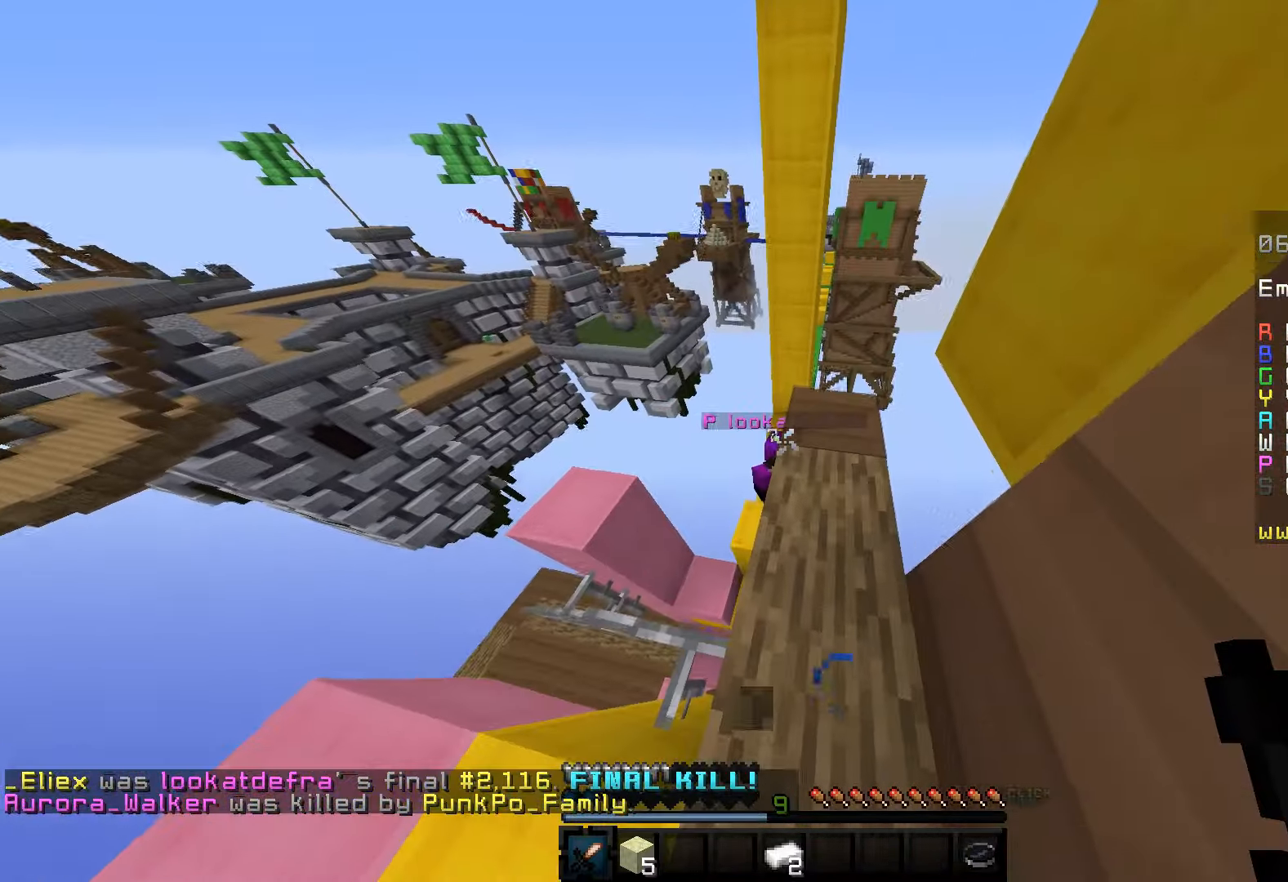
{"keys": ["w"], "mouse": ["left"], "events": [[150, "mouse_left", "down"], [384, "w", "up"], [450, "mouse_left", "up"], [467, "mouse_left", "down"], [484, "w", "down"]]}
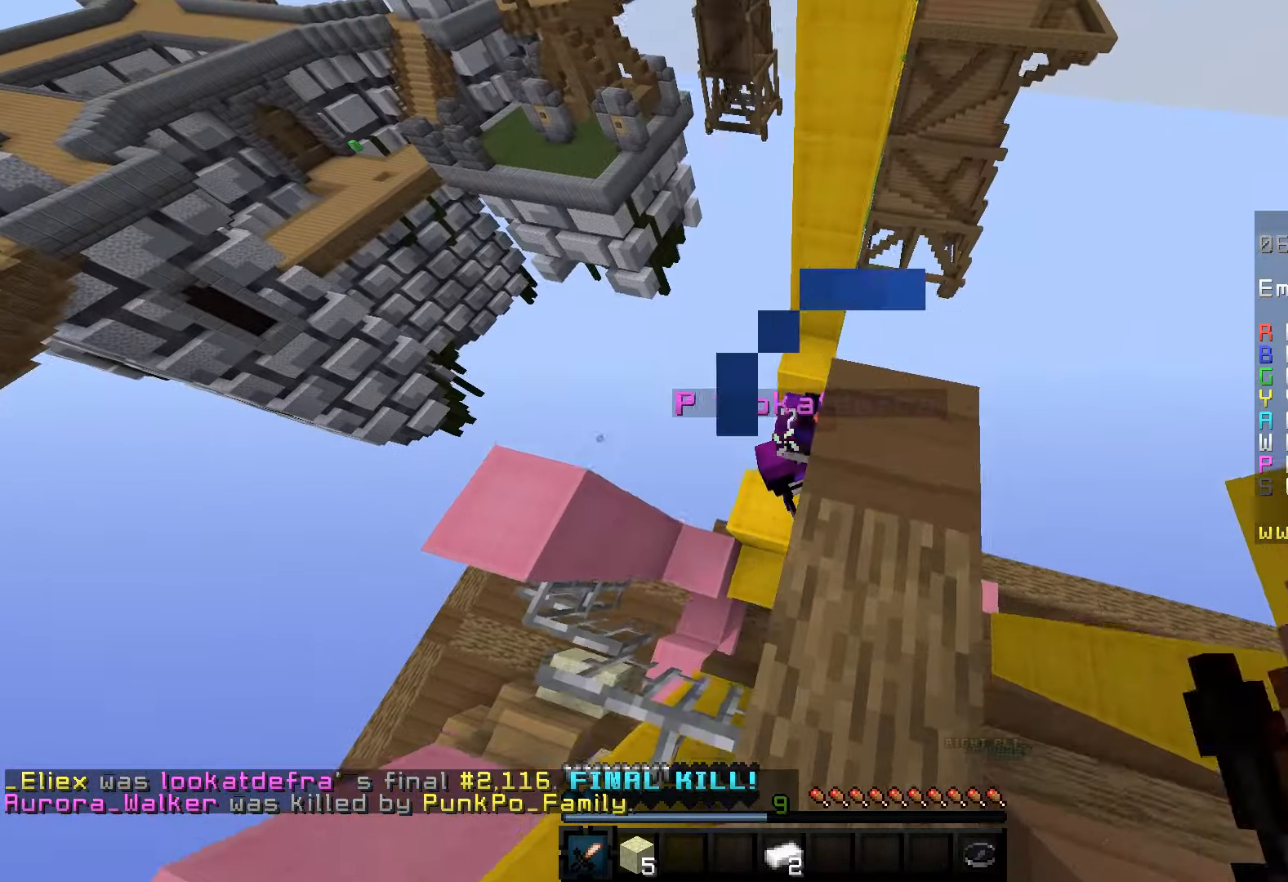
{"keys": [], "mouse": ["left"], "events": [[100, "mouse_left", "up"], [117, "mouse_left", "down"], [167, "w", "up"], [234, "d", "down"], [367, "d", "up"]]}
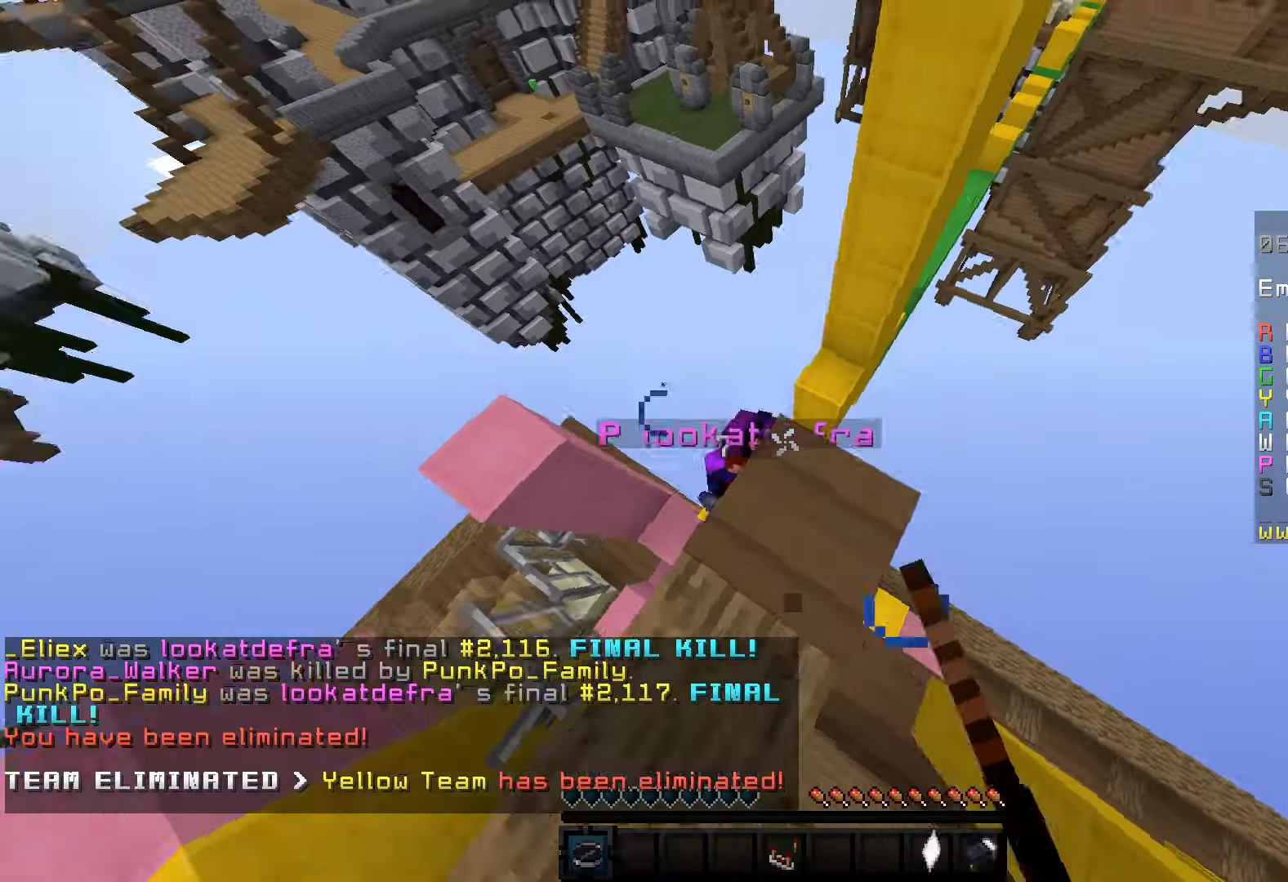
{"keys": [], "mouse": [], "events": [[67, "mouse_left", "up"], [100, "mouse_left", "down"], [200, "w", "down"], [334, "w", "up"], [434, "mouse_left", "up"]]}
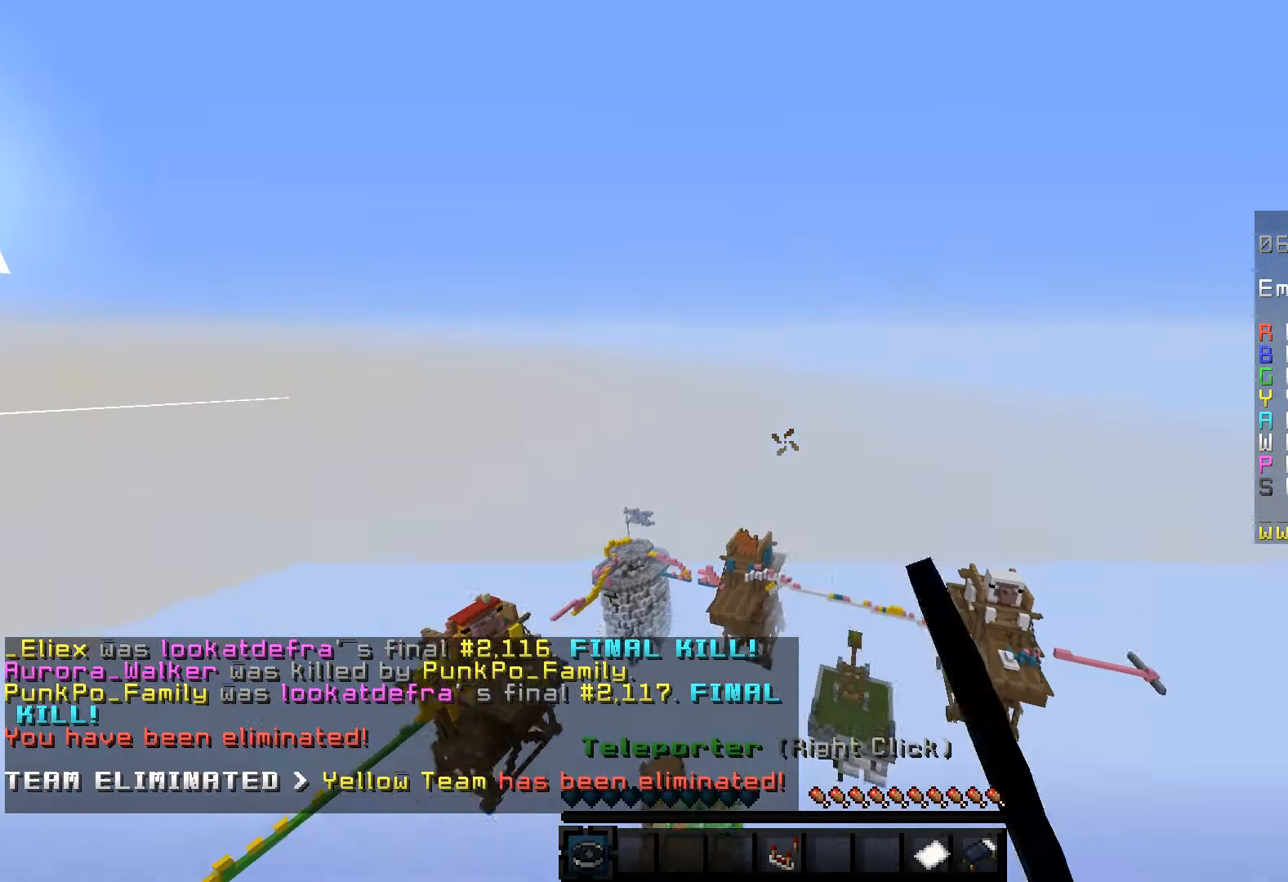
{"keys": [], "mouse": [], "events": []}
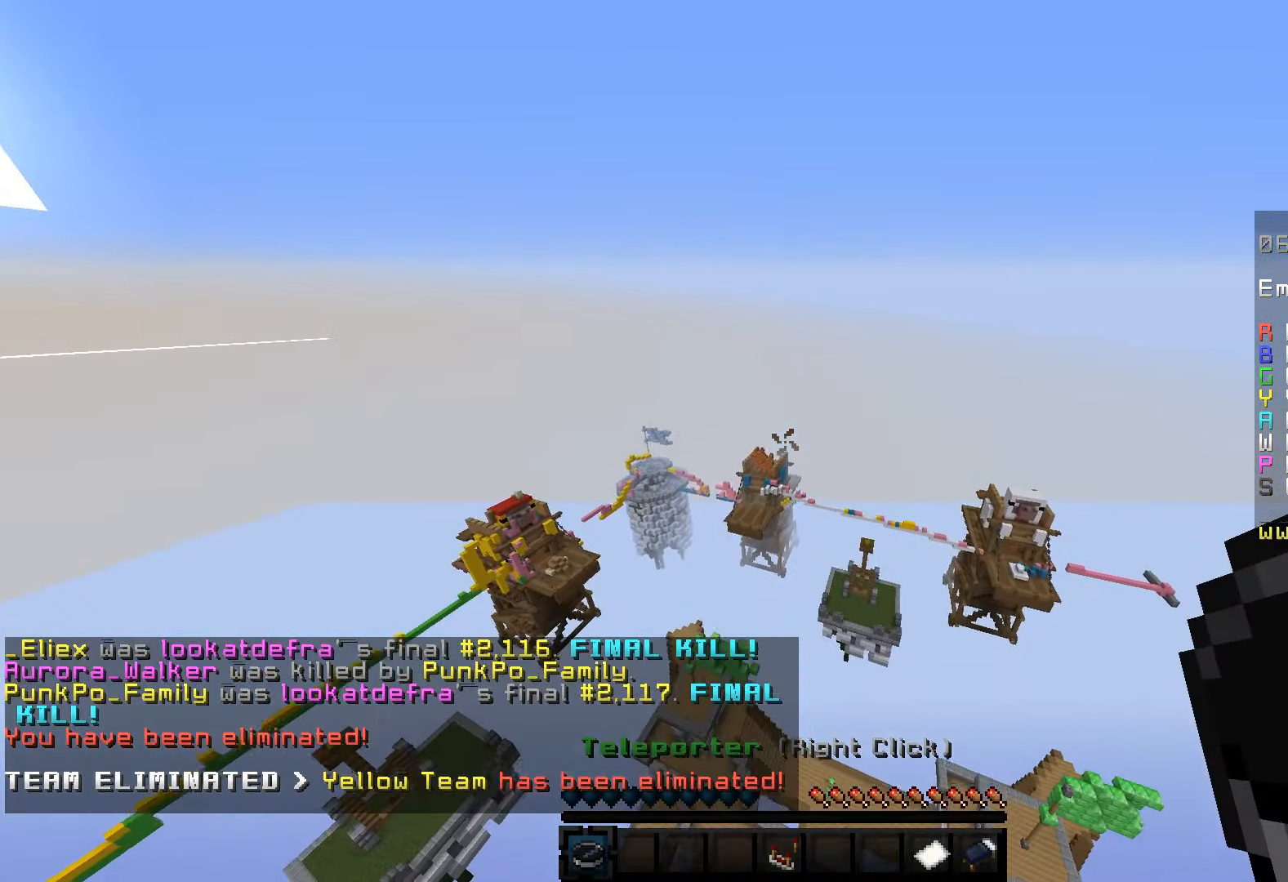
{"keys": [], "mouse": [], "events": []}
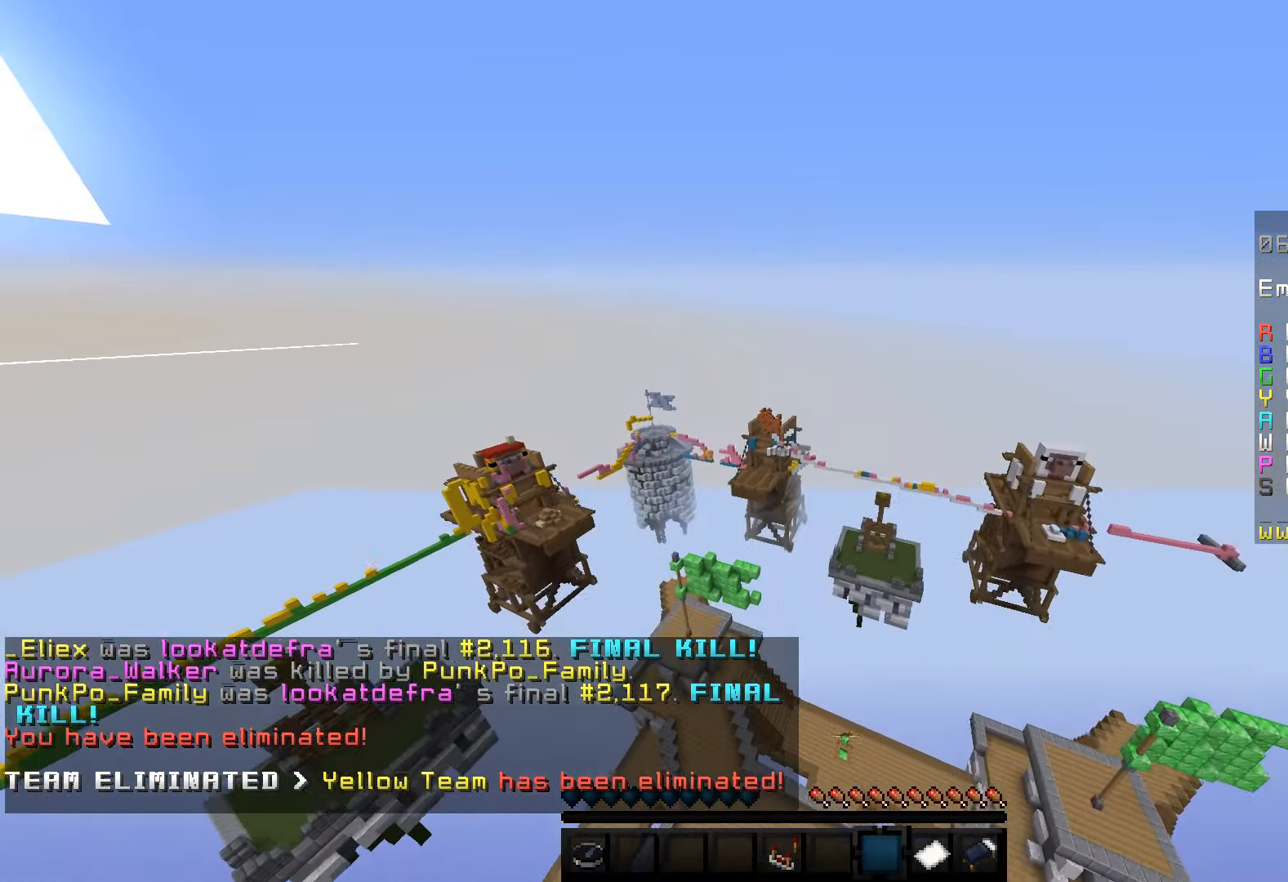
{"keys": [], "mouse": [], "events": []}
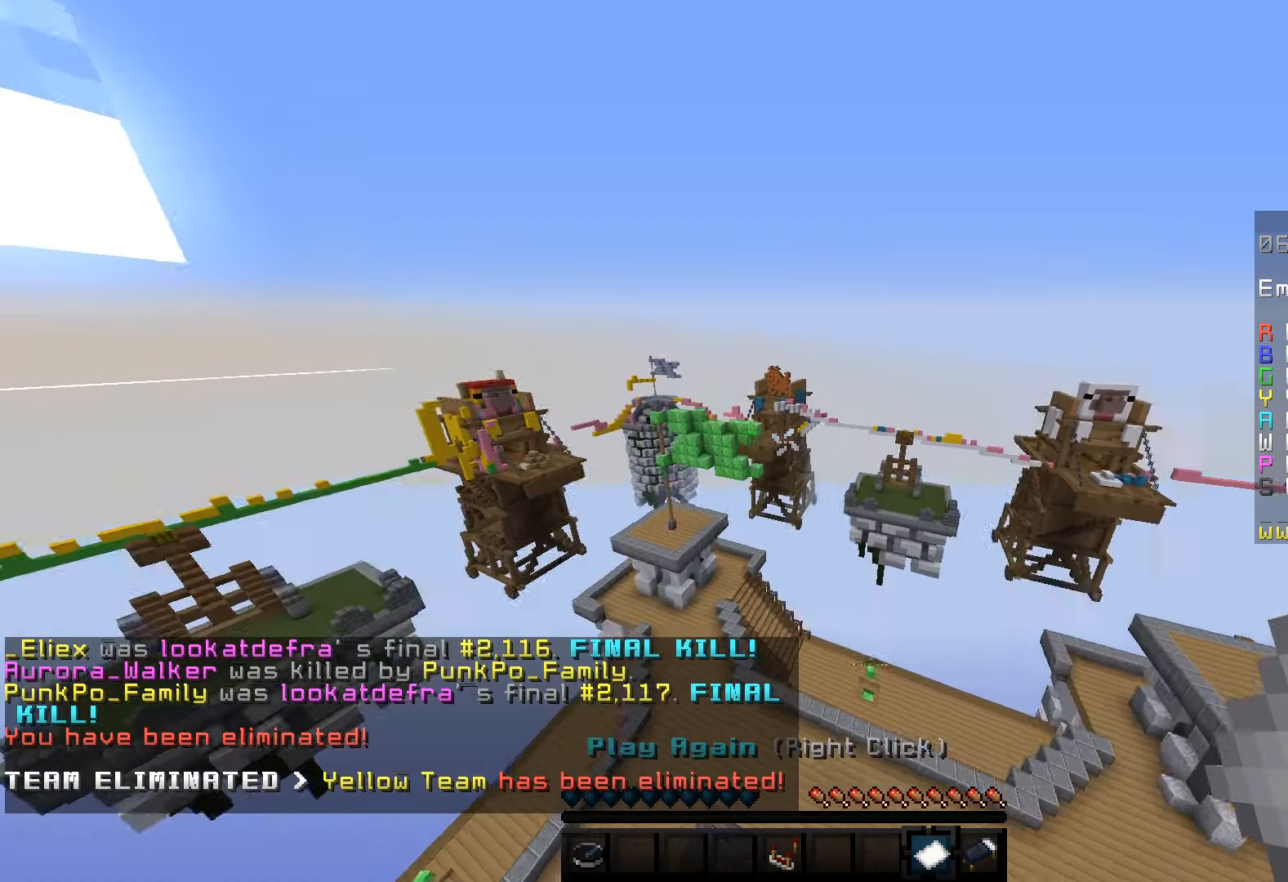
{"keys": [], "mouse": [], "events": []}